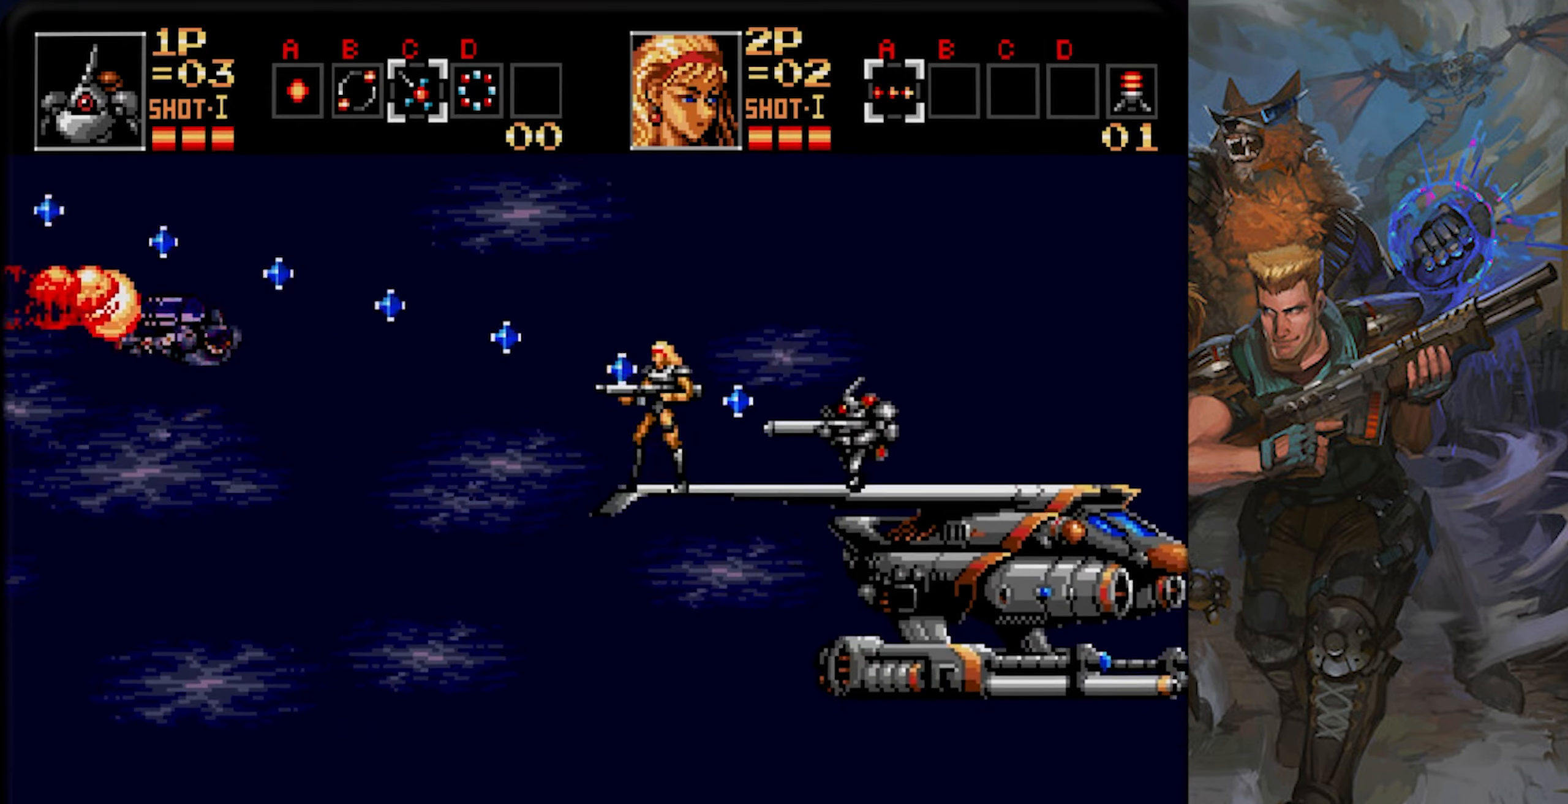
Gameplay with a controller (PlayStation layout); each line is a JSON object with the inputs held at the frame after it (dt_ms = milliseconds from this image to that frame). "events" lists button and stick changes between this image and that frame as [ms after this image, input, new state], when the widget could be followed in between. Not read: L1 L2 L3 R1 R2 R3 SELECT START.
{"dt_ms": 501, "buttons": ["CROSS"], "left_stick": "center", "right_stick": "center", "events": [[267, "CROSS", "up"], [334, "DPAD_LEFT", "down"], [367, "CROSS", "down"], [451, "DPAD_LEFT", "up"]]}
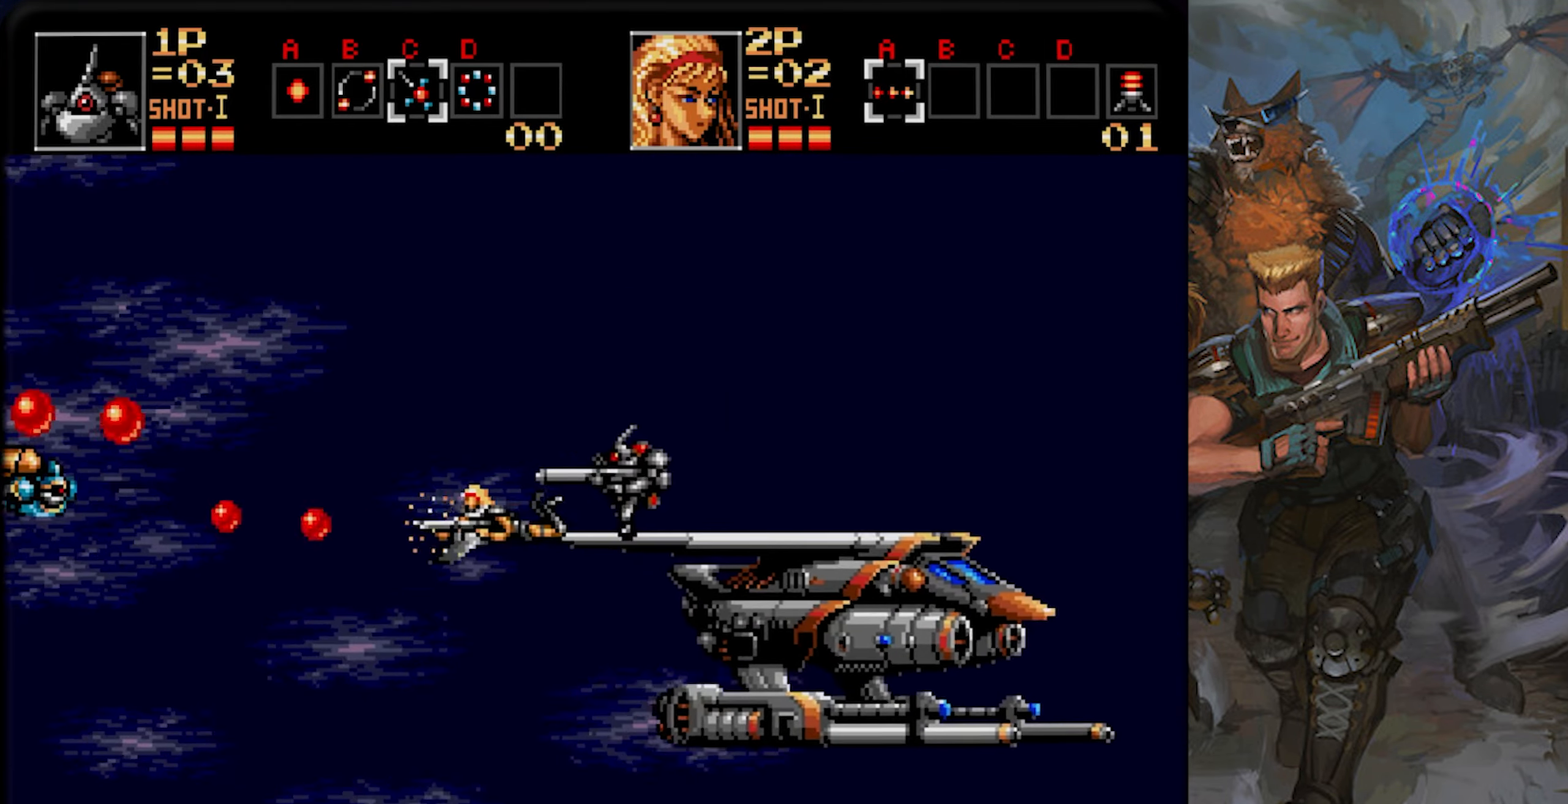
{"dt_ms": 500, "buttons": ["CROSS"], "left_stick": "center", "right_stick": "center", "events": []}
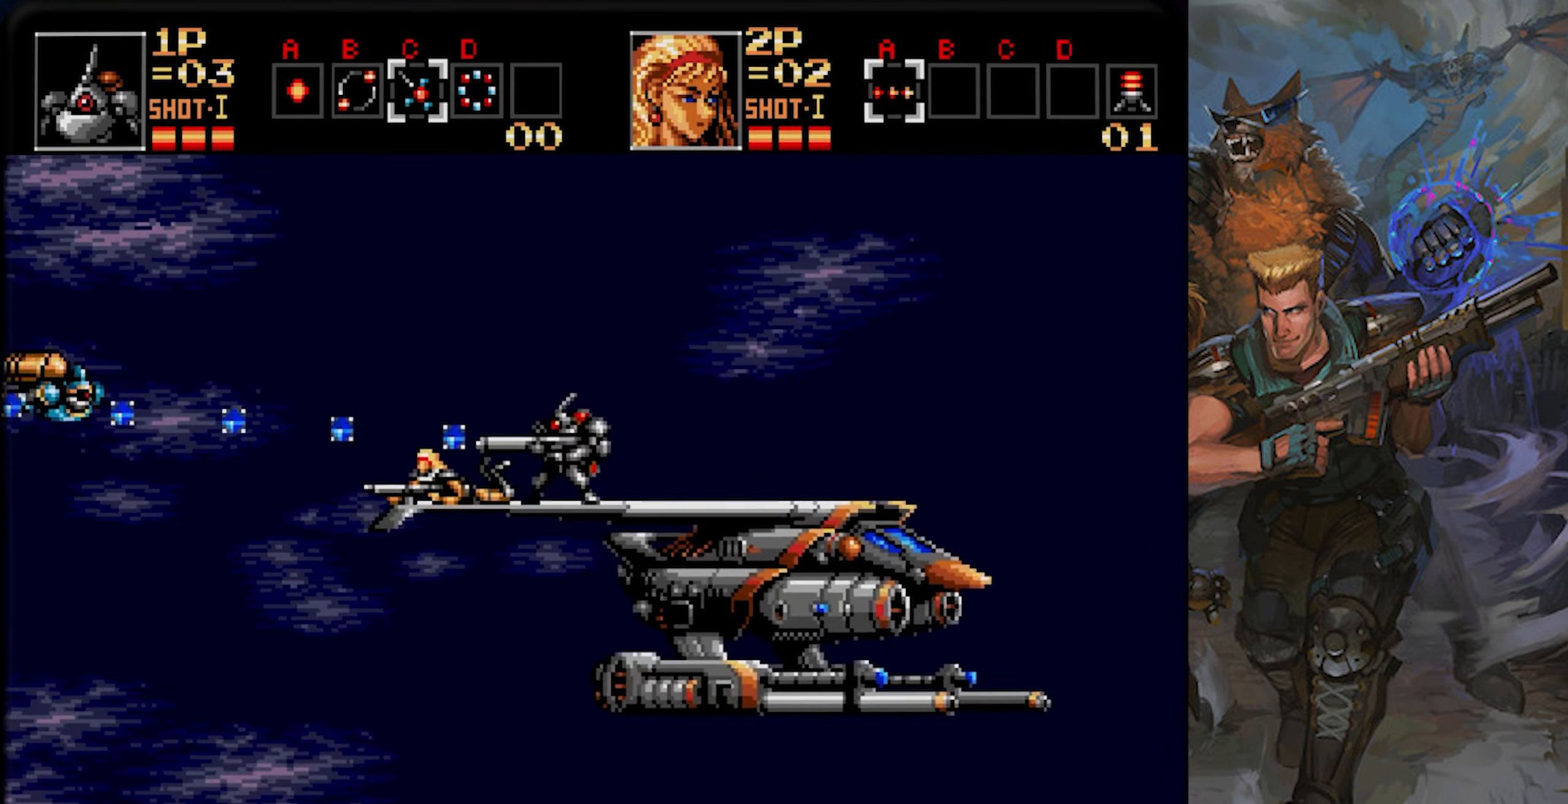
{"dt_ms": 501, "buttons": ["CROSS"], "left_stick": "center", "right_stick": "center", "events": [[284, "CROSS", "up"], [334, "CROSS", "down"]]}
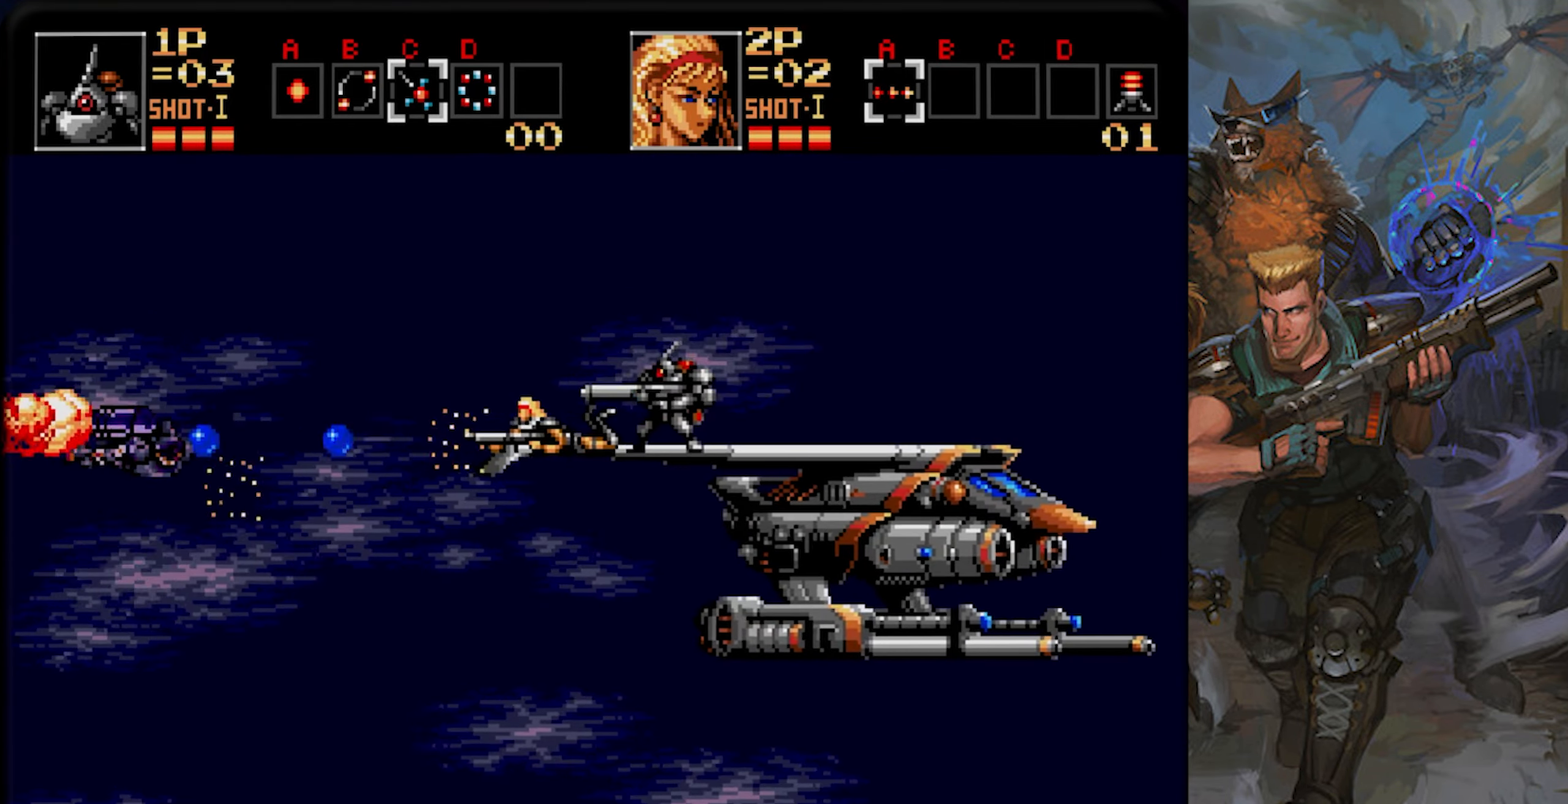
{"dt_ms": 1000, "buttons": ["CROSS"], "left_stick": "center", "right_stick": "center", "events": [[900, "DPAD_LEFT", "down"], [917, "CROSS", "up"], [984, "CROSS", "down"], [1000, "DPAD_LEFT", "up"]]}
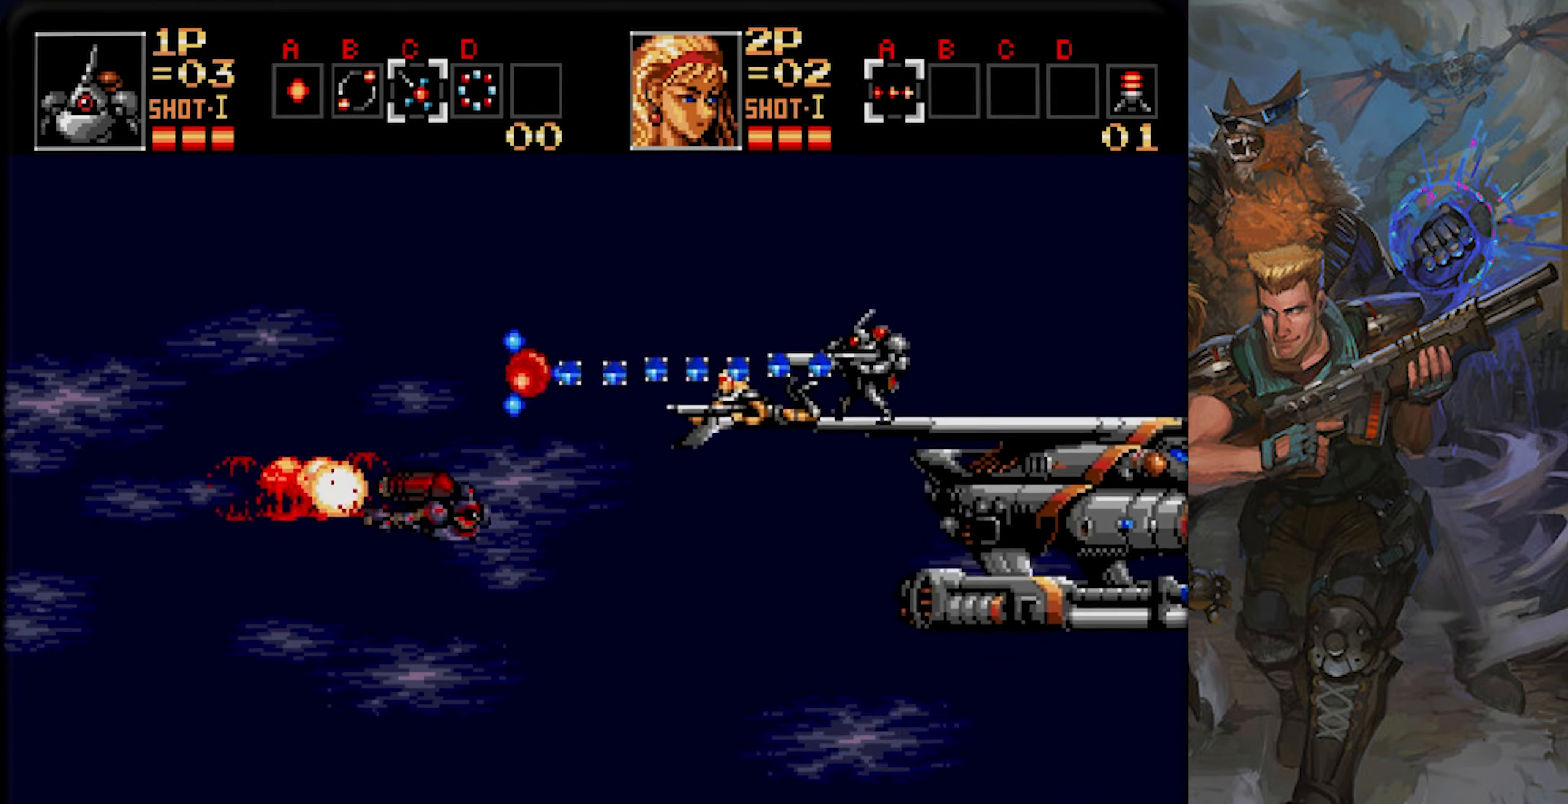
{"dt_ms": 501, "buttons": ["CROSS"], "left_stick": "center", "right_stick": "center", "events": []}
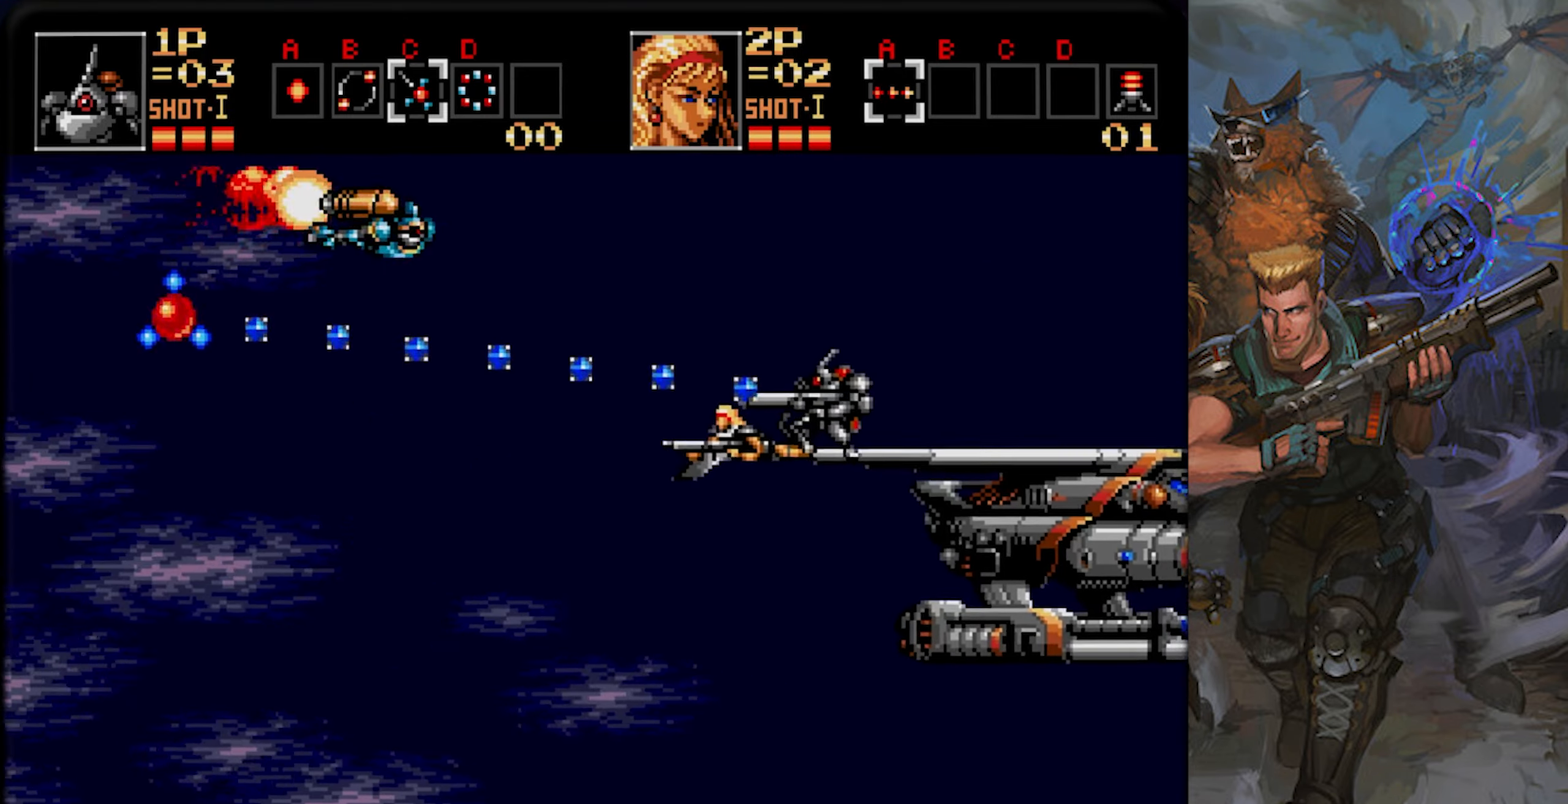
{"dt_ms": 500, "buttons": ["CROSS"], "left_stick": "center", "right_stick": "center", "events": [[350, "DPAD_LEFT", "down"], [417, "CROSS", "up"], [467, "CROSS", "down"], [467, "DPAD_LEFT", "up"]]}
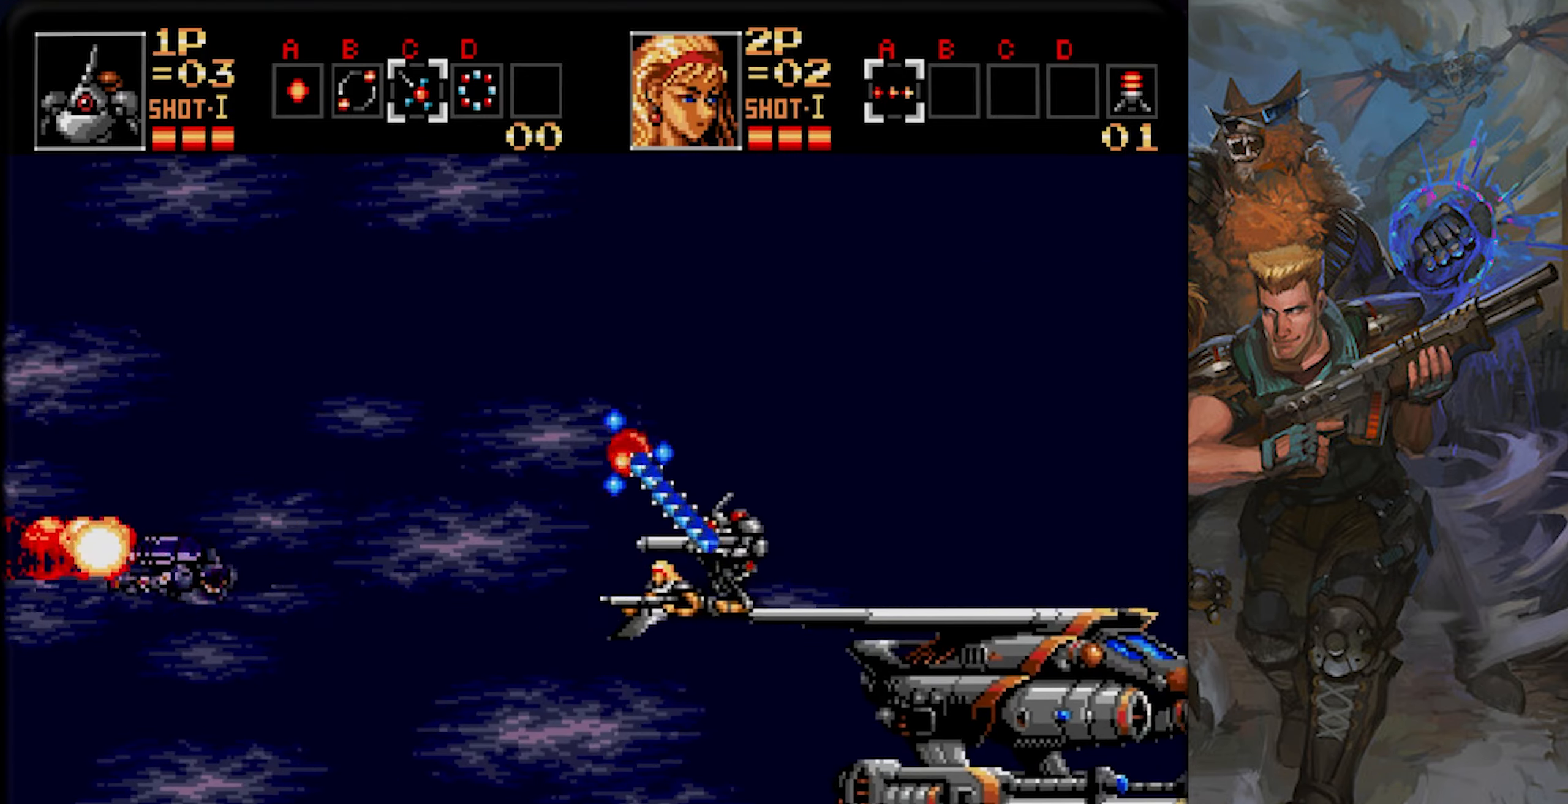
{"dt_ms": 501, "buttons": ["CROSS"], "left_stick": "center", "right_stick": "center", "events": [[117, "CROSS", "up"], [167, "CROSS", "down"]]}
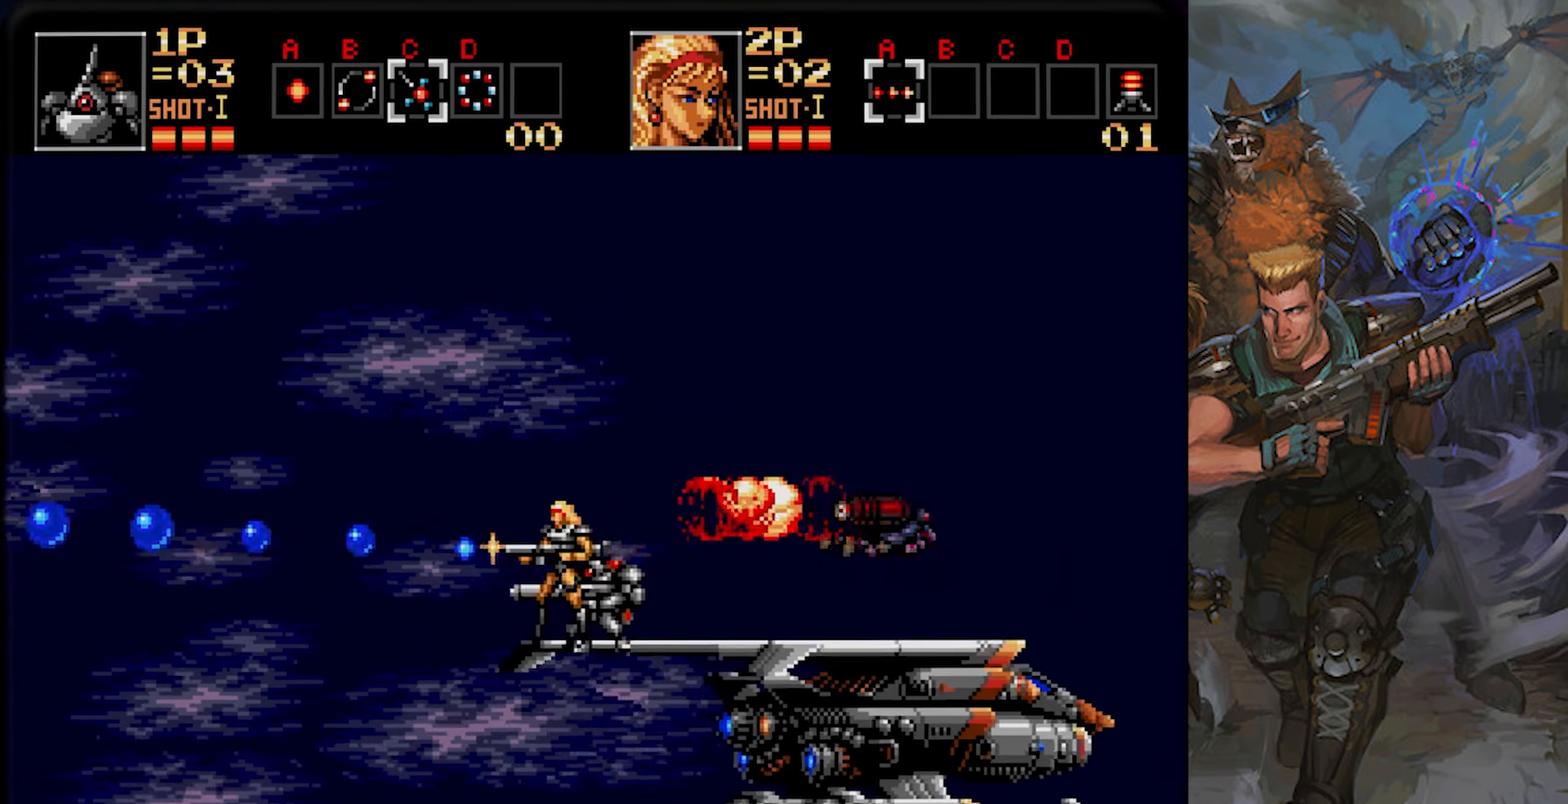
{"dt_ms": 484, "buttons": ["CROSS", "DPAD_RIGHT"], "left_stick": "center", "right_stick": "center", "events": [[33, "DPAD_RIGHT", "down"], [117, "CROSS", "up"], [183, "CROSS", "down"]]}
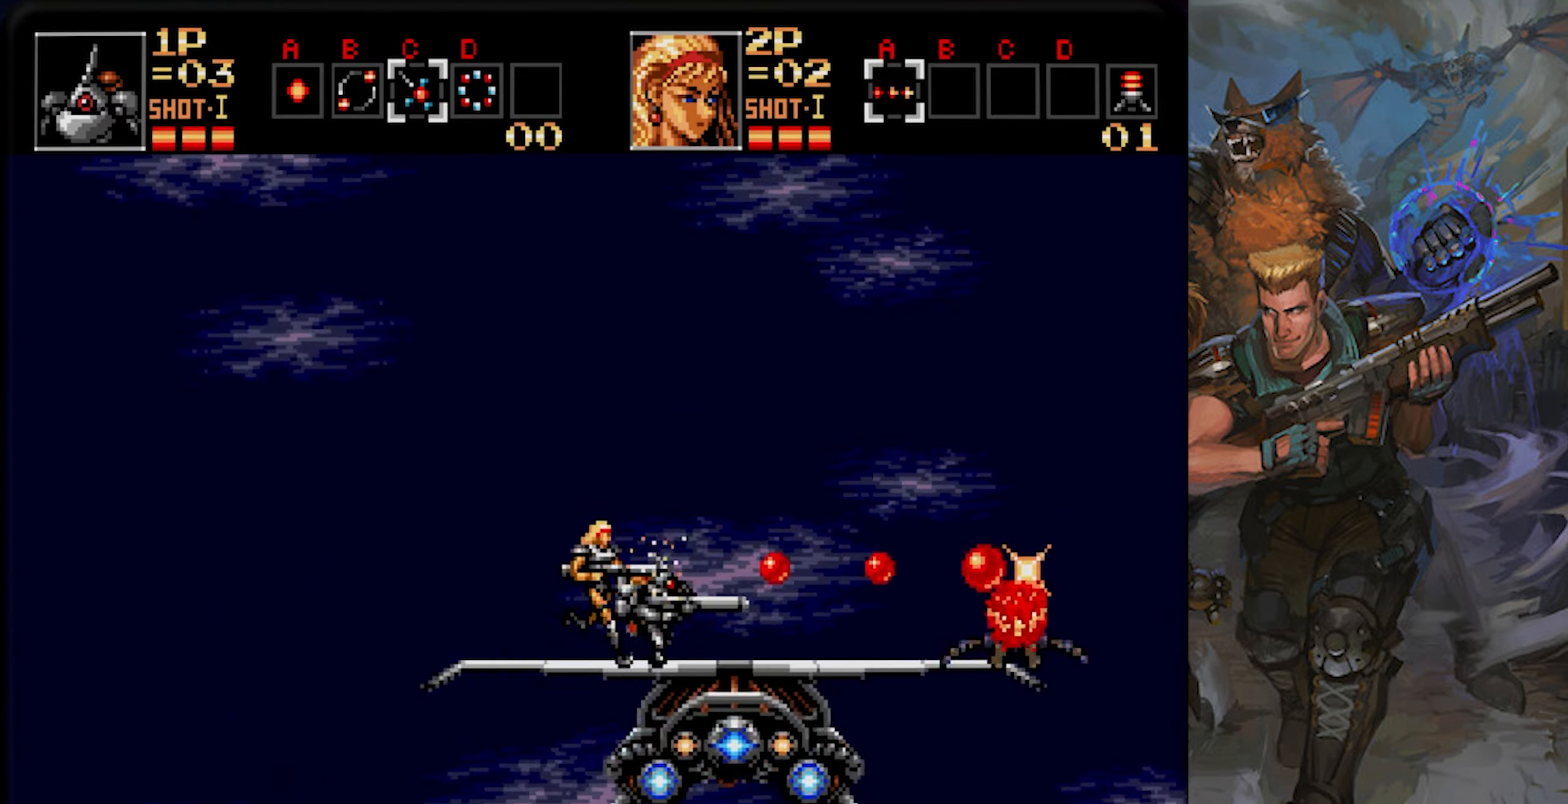
{"dt_ms": 500, "buttons": ["CROSS"], "left_stick": "center", "right_stick": "center", "events": [[50, "DPAD_RIGHT", "up"]]}